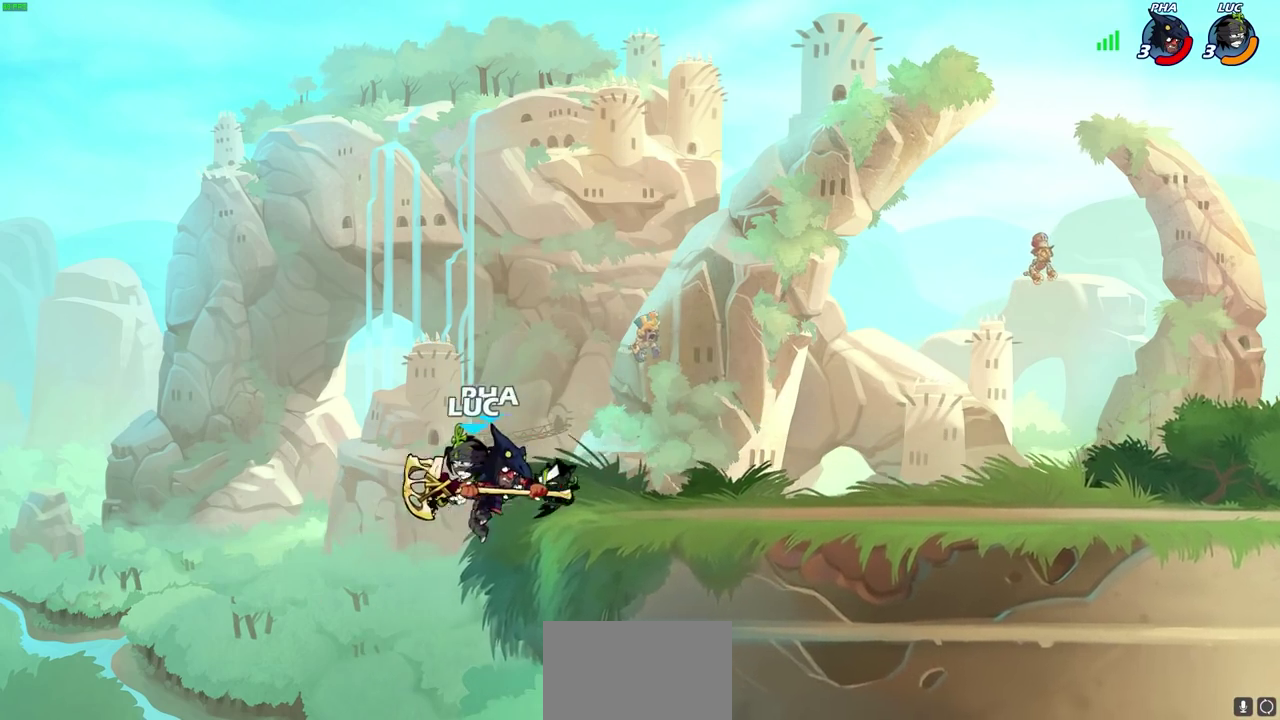
Gameplay with a controller (PlayStation layout); each line is a JSON object with the inputs held at the frame after it (dt_ms = milliseconds from this image to that frame). "events" lists button and stick changes between this image and that frame as [ms after this image, input, new state], when the widget could be followed in between.
{"dt_ms": 300, "buttons": ["CIRCLE"], "left_stick": "center", "right_stick": "center"}
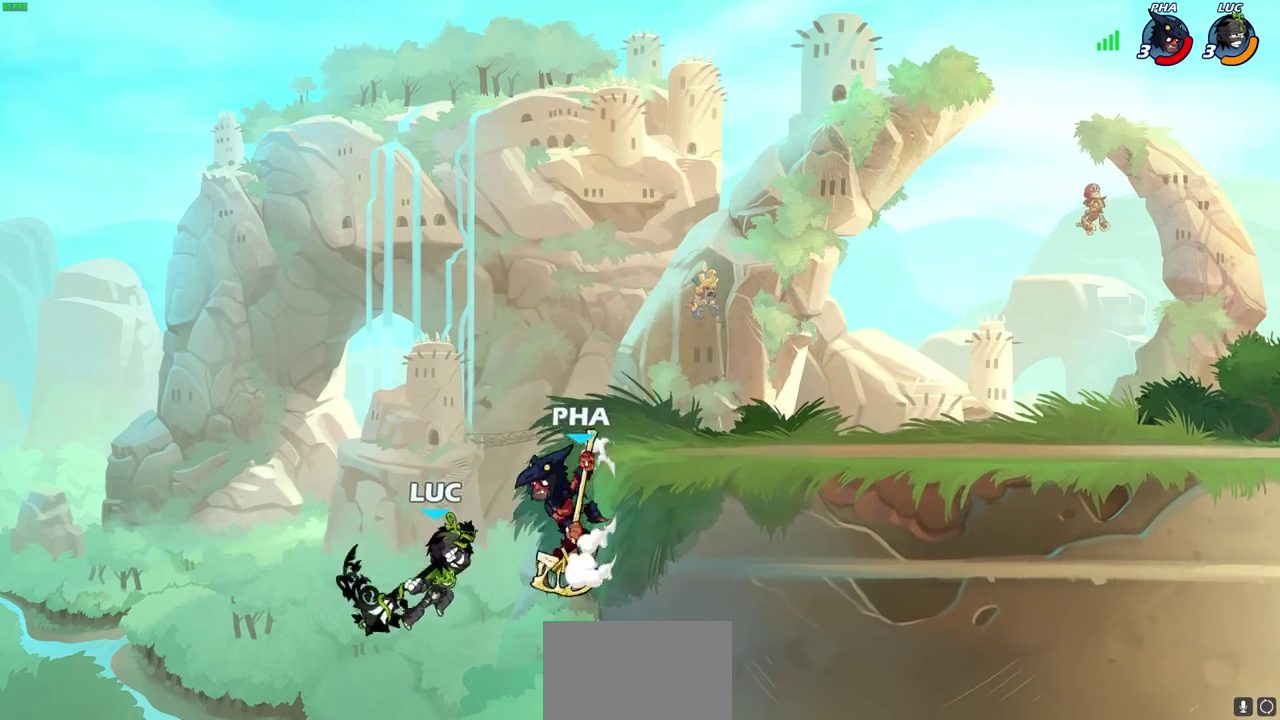
{"dt_ms": 700, "buttons": ["SQUARE"], "left_stick": "down-left", "right_stick": "center", "events": [[17, "CIRCLE", "up"], [267, "left_stick", "right"], [517, "left_stick", "down-right"], [583, "left_stick", "down-left"], [650, "SQUARE", "down"]]}
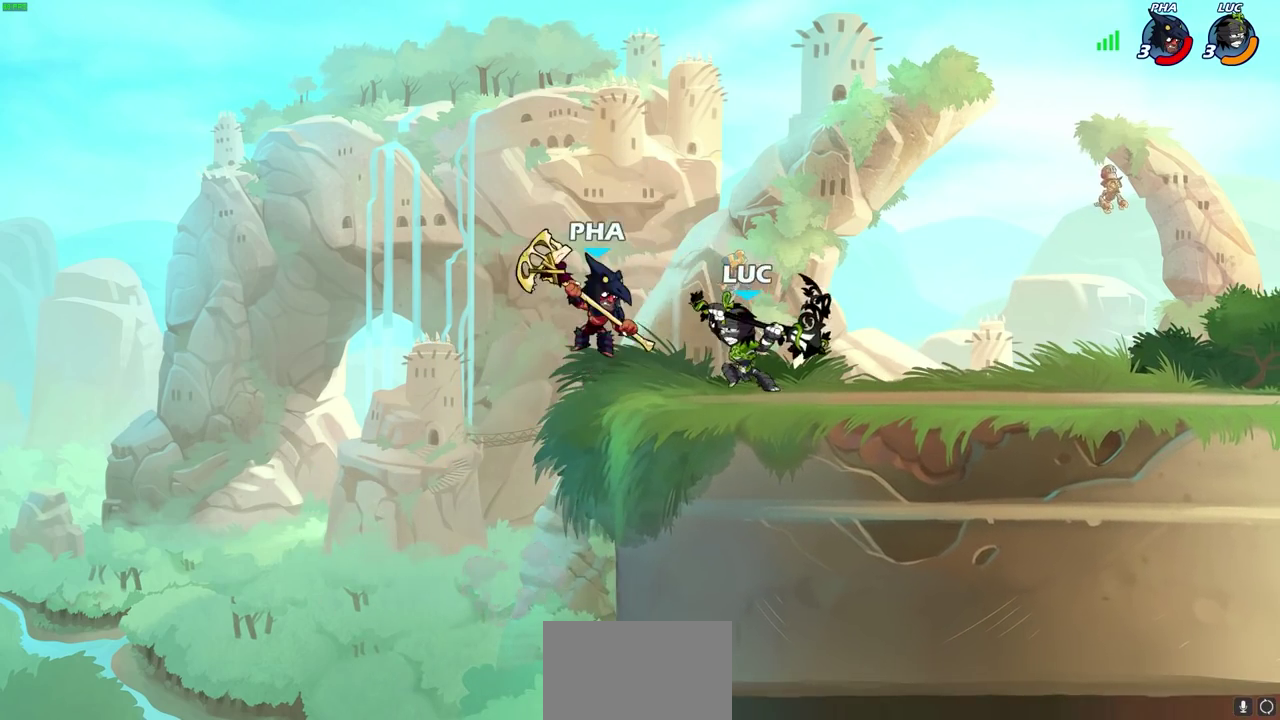
{"dt_ms": 300, "buttons": [], "left_stick": "center", "right_stick": "center", "events": [[33, "SQUARE", "up"], [83, "left_stick", "center"]]}
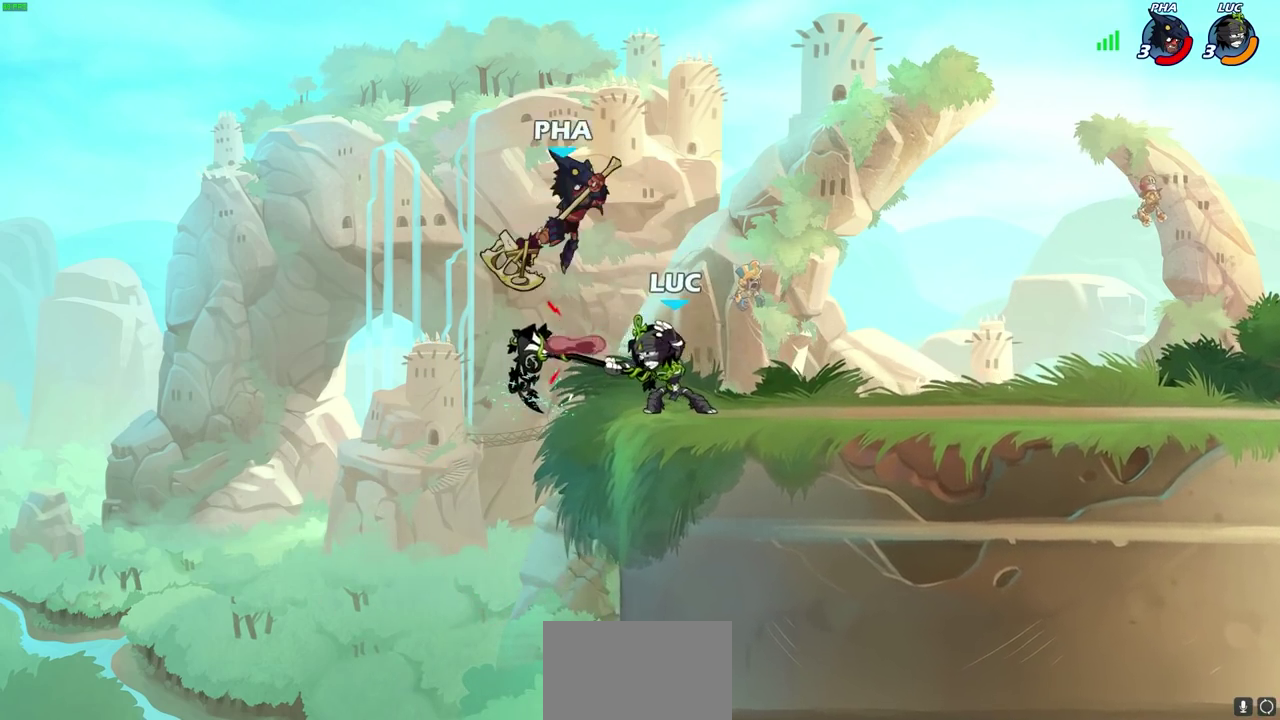
{"dt_ms": 400, "buttons": ["SQUARE"], "left_stick": "center", "right_stick": "down-left", "events": [[367, "SQUARE", "down"], [400, "right_stick", "down-left"]]}
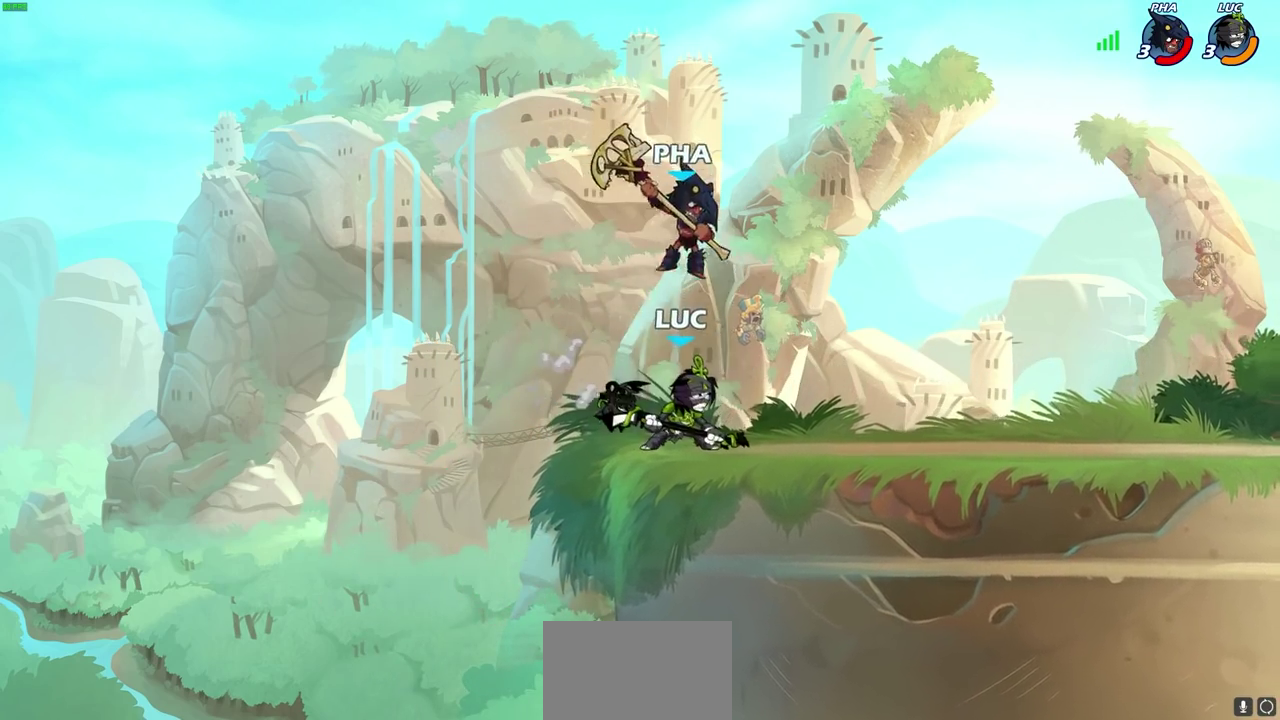
{"dt_ms": 700, "buttons": [], "left_stick": "right", "right_stick": "center", "events": [[33, "SQUARE", "up"], [50, "right_stick", "center"], [267, "left_stick", "left"], [300, "CROSS", "down"], [383, "CROSS", "up"], [417, "left_stick", "center"], [583, "left_stick", "right"]]}
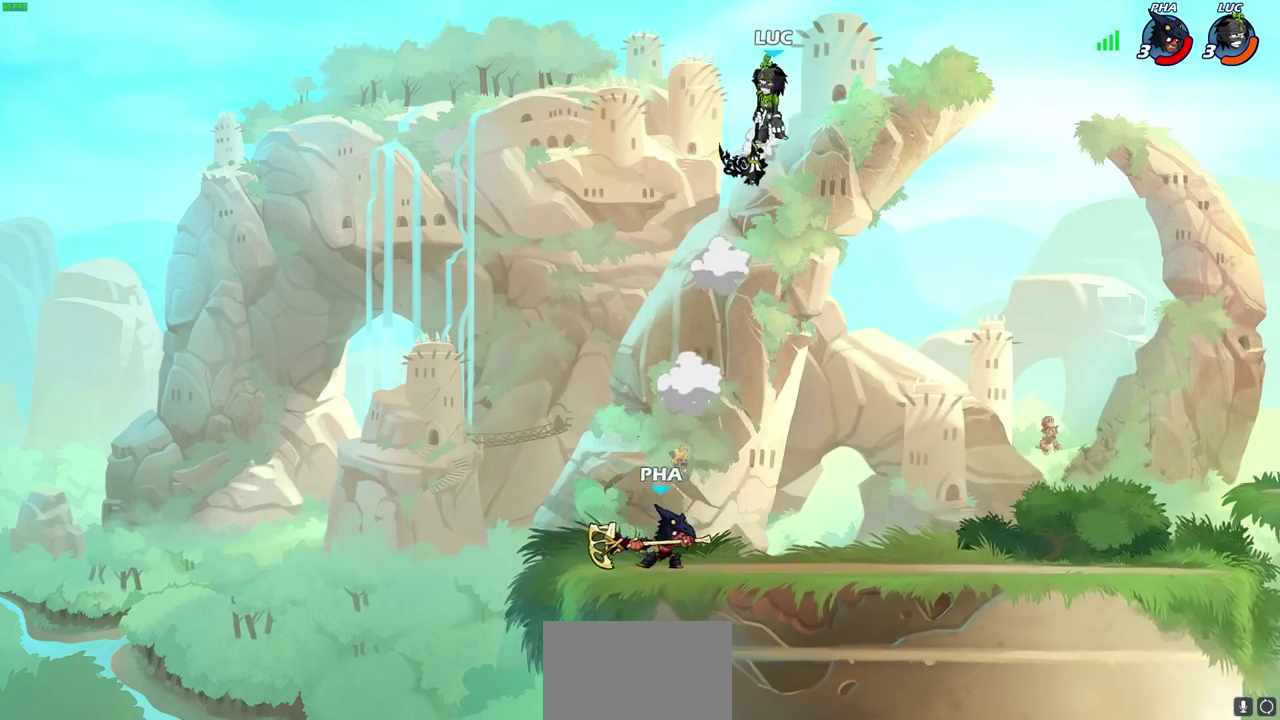
{"dt_ms": 400, "buttons": [], "left_stick": "center", "right_stick": "center", "events": [[183, "left_stick", "down"], [200, "R1", "down"], [267, "R1", "up"], [333, "left_stick", "center"]]}
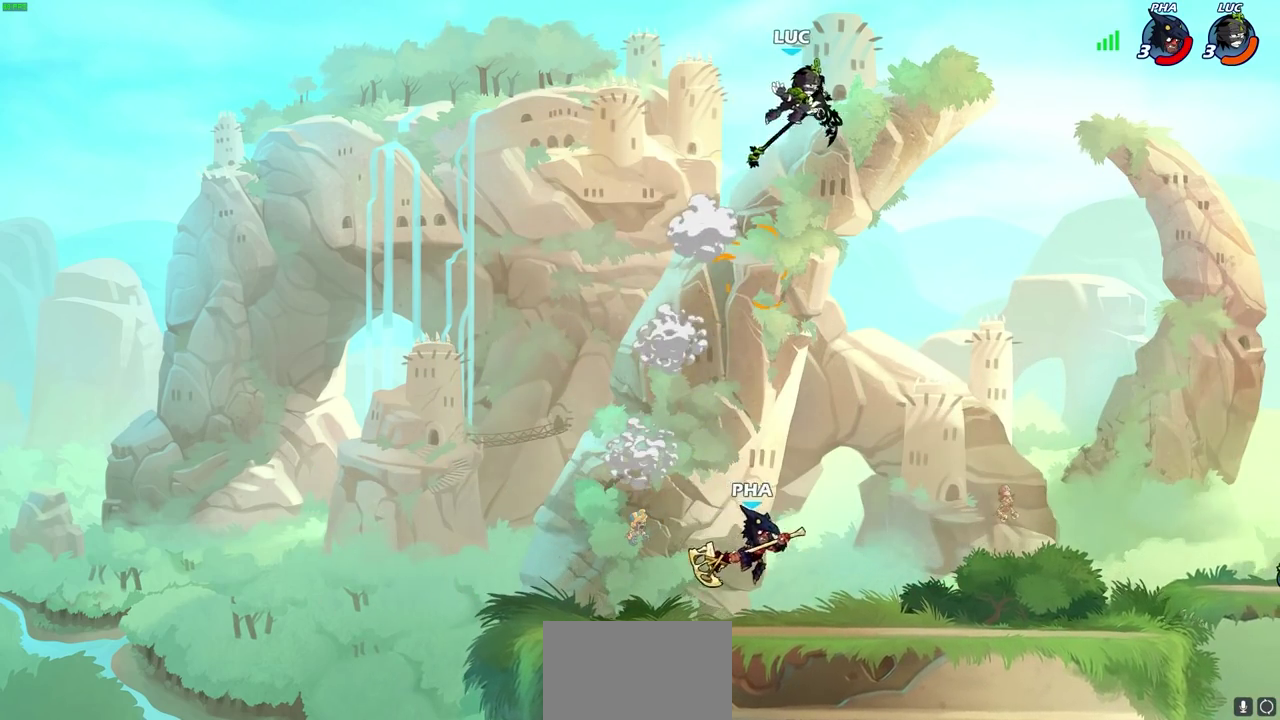
{"dt_ms": 500, "buttons": [], "left_stick": "down", "right_stick": "center", "events": [[250, "left_stick", "right"], [367, "left_stick", "down-right"], [417, "left_stick", "down"]]}
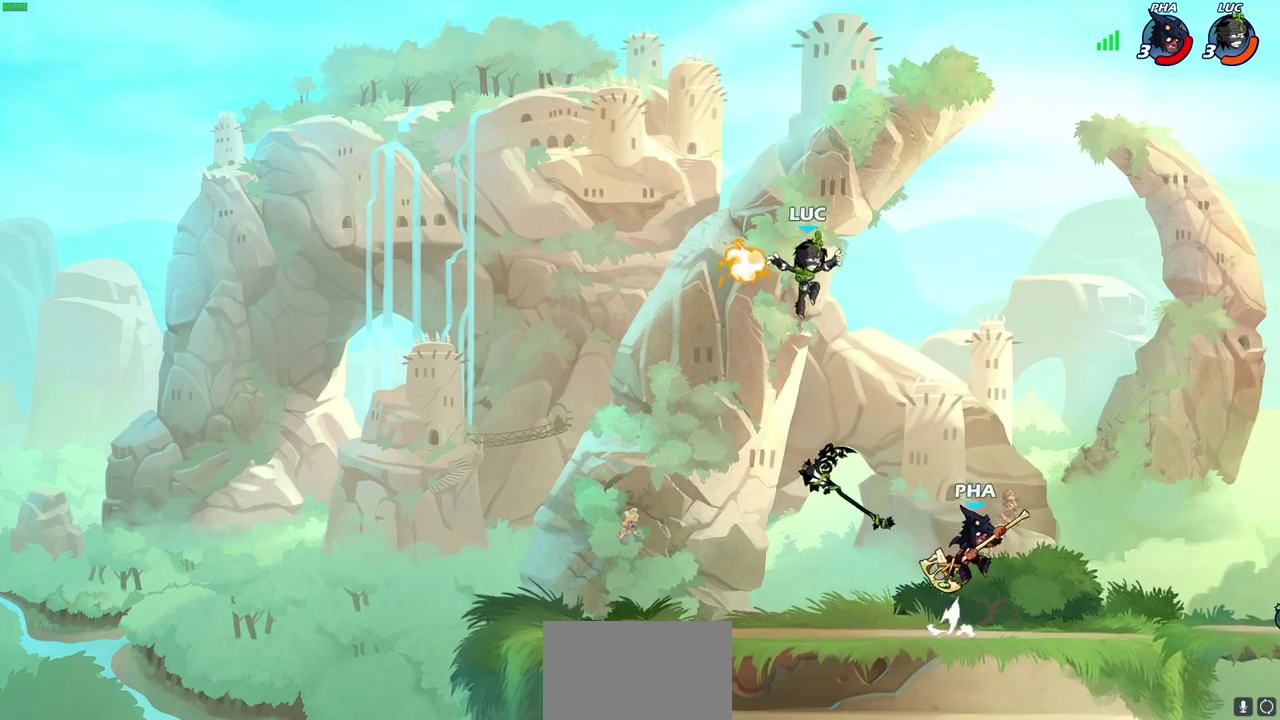
{"dt_ms": 700, "buttons": ["R1"], "left_stick": "right", "right_stick": "center", "events": [[50, "left_stick", "up-right"], [133, "CROSS", "down"], [167, "left_stick", "left"], [250, "CROSS", "up"], [250, "left_stick", "down-right"], [300, "R1", "down"], [367, "left_stick", "up-right"], [400, "R1", "up"], [450, "left_stick", "down"], [567, "left_stick", "down-right"], [683, "R1", "down"], [683, "left_stick", "right"]]}
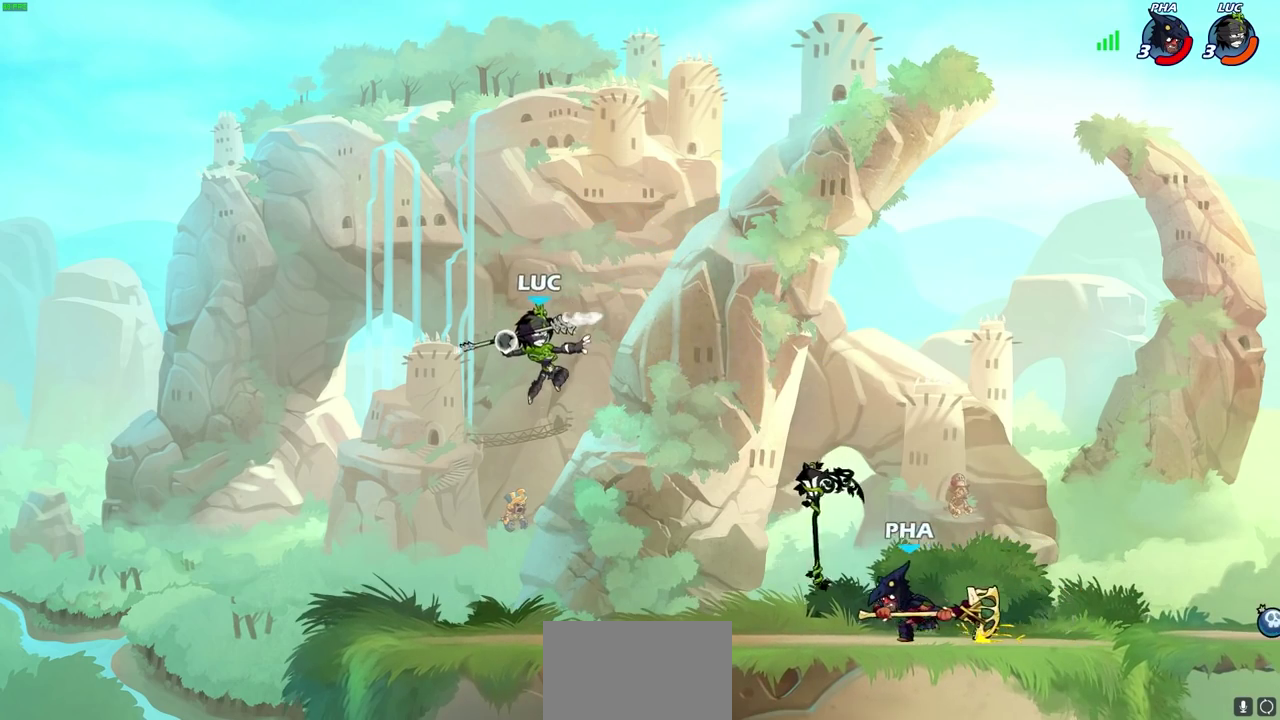
{"dt_ms": 300, "buttons": [], "left_stick": "center", "right_stick": "center", "events": [[50, "R1", "up"], [67, "left_stick", "center"]]}
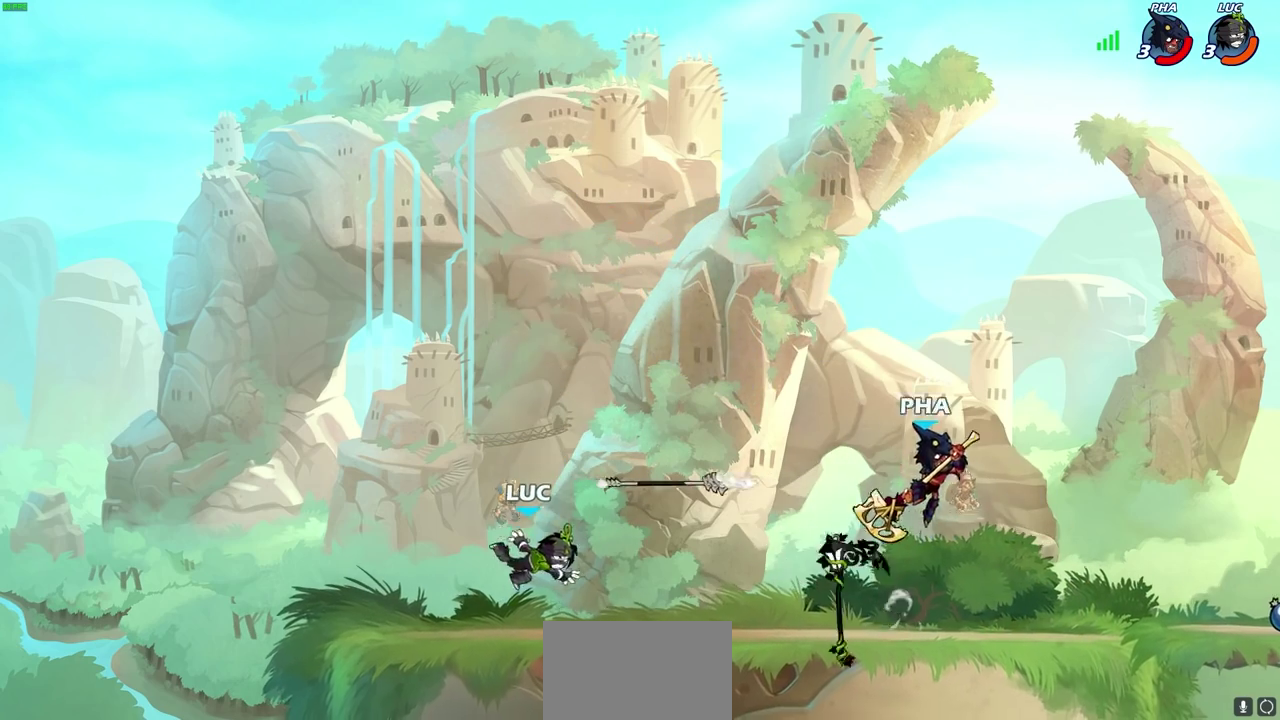
{"dt_ms": 500, "buttons": [], "left_stick": "right", "right_stick": "center", "events": [[100, "left_stick", "right"], [233, "R2", "down"], [400, "R2", "up"]]}
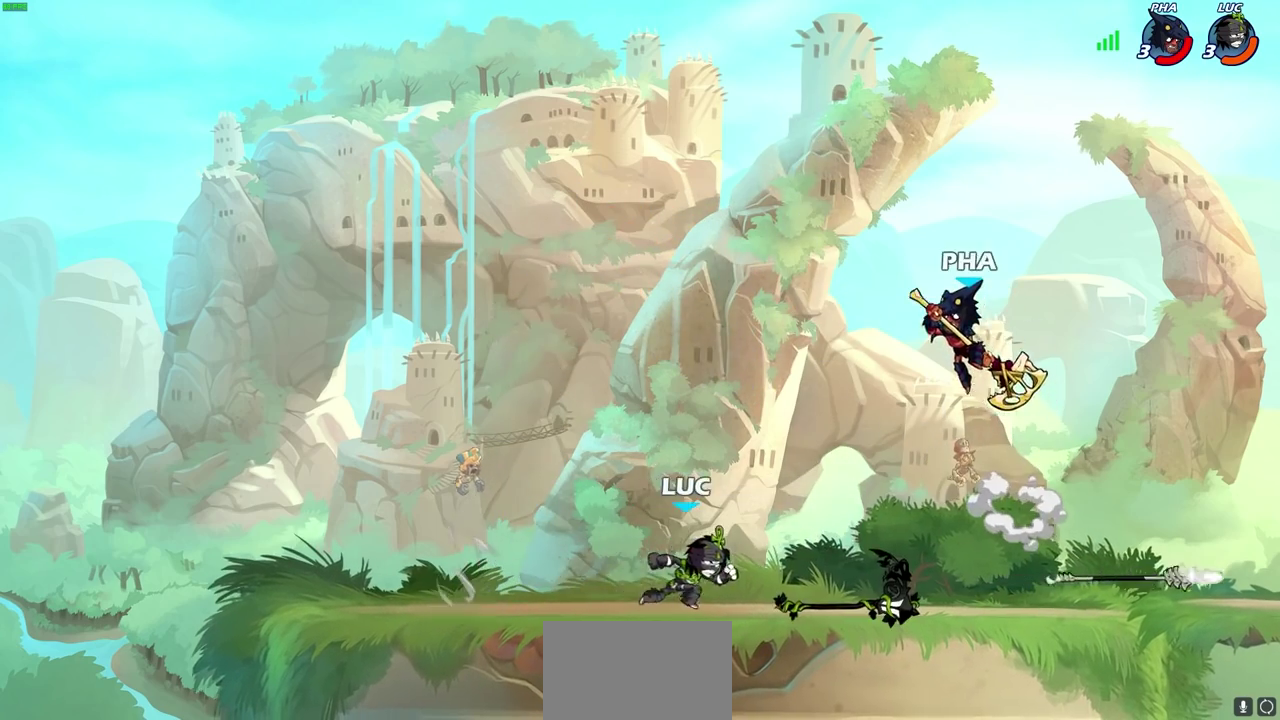
{"dt_ms": 500, "buttons": [], "left_stick": "center", "right_stick": "center", "events": [[33, "R1", "down"], [100, "SQUARE", "down"], [117, "left_stick", "center"], [133, "R1", "up"], [183, "SQUARE", "up"]]}
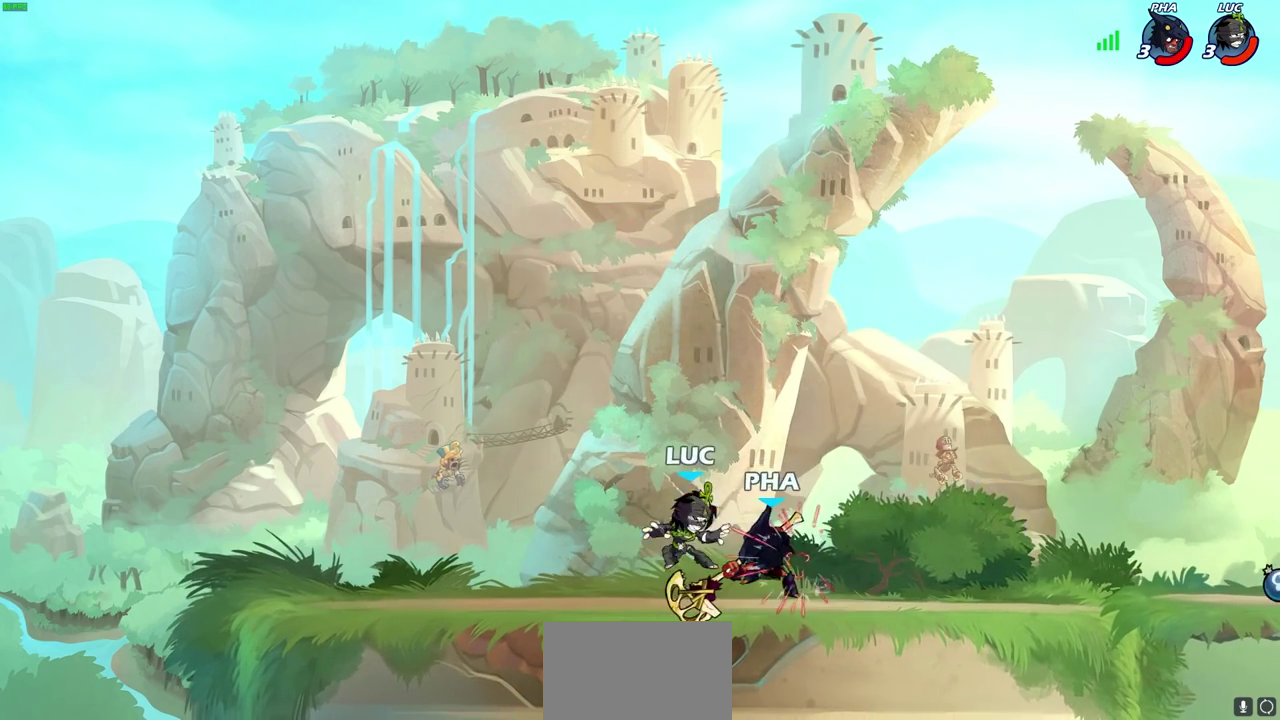
{"dt_ms": 300, "buttons": [], "left_stick": "center", "right_stick": "center", "events": []}
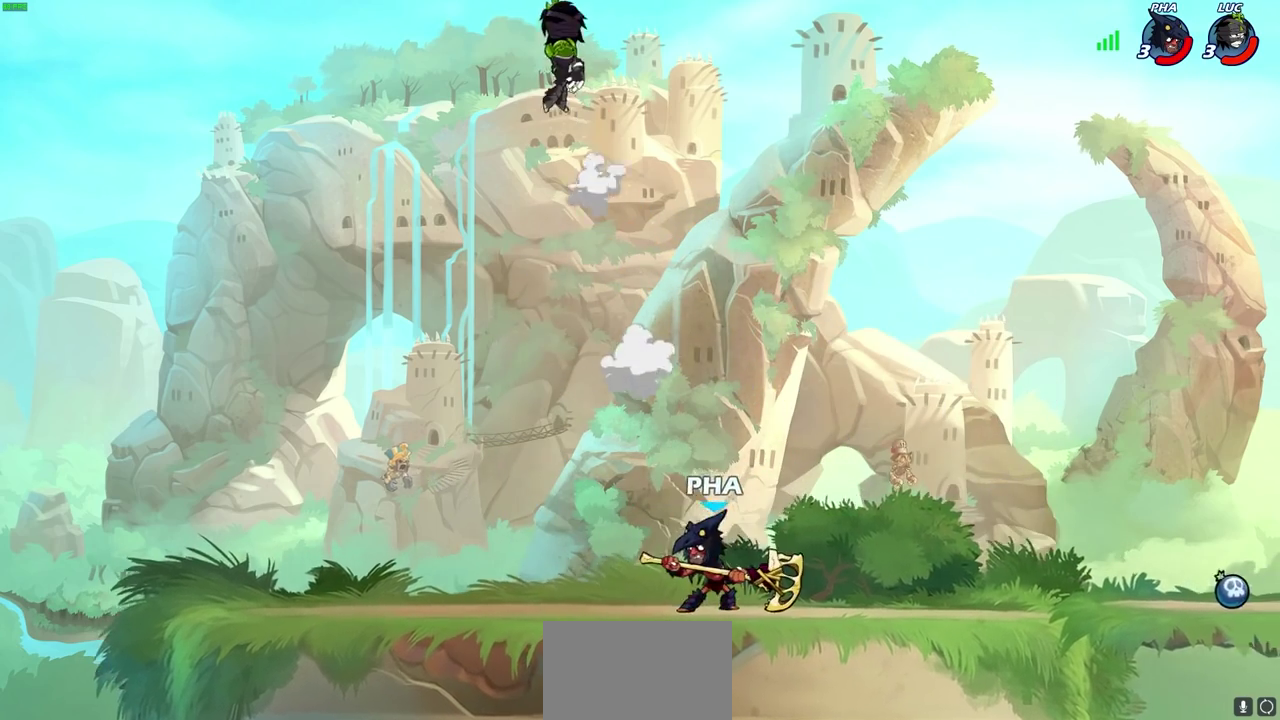
{"dt_ms": 800, "buttons": [], "left_stick": "down", "right_stick": "center", "events": [[283, "left_stick", "down"], [400, "left_stick", "down-left"], [617, "left_stick", "down"], [700, "left_stick", "down-right"], [800, "left_stick", "down"]]}